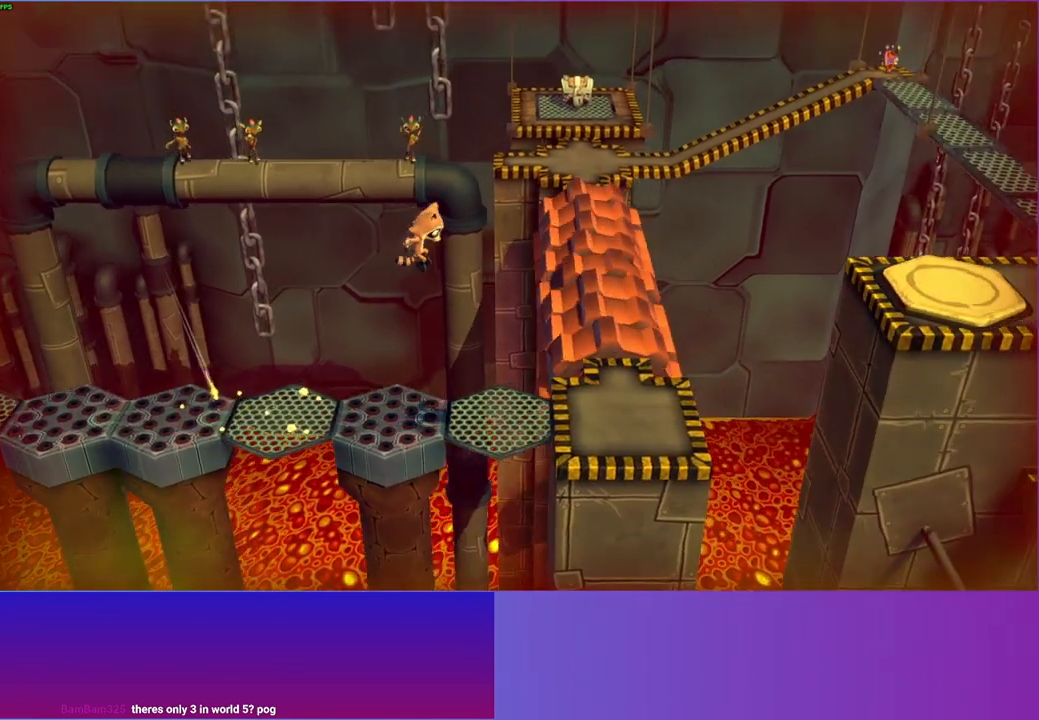
Gameplay with a controller (Xbox layout); each line is a JSON object with the inputs held at the frame after it. "events" lists button and stick changes between this image and that frame as [ms after this image, input, new state], when the widget could be followed in between. Not read: L3 R3.
{"buttons": [], "left_stick": "up-right", "right_stick": "center", "events": [[83, "left_stick", "right"], [117, "A", "up"], [433, "left_stick", "up-right"]]}
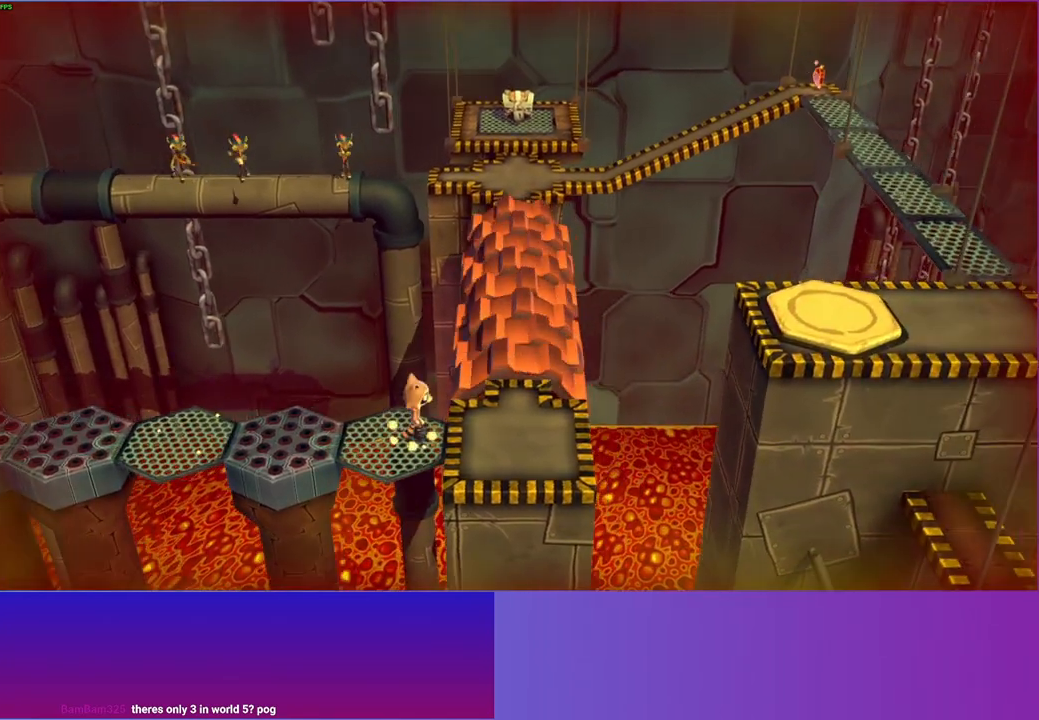
{"buttons": [], "left_stick": "up", "right_stick": "center", "events": [[33, "left_stick", "up"], [150, "A", "down"], [417, "A", "up"]]}
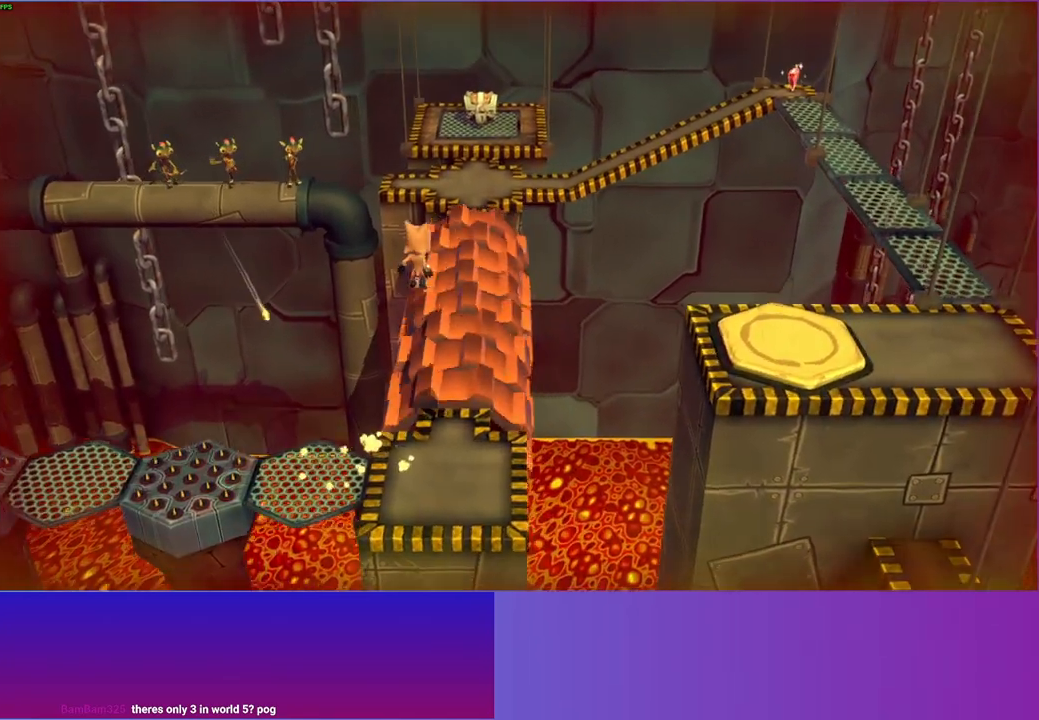
{"buttons": ["A"], "left_stick": "up", "right_stick": "center", "events": [[17, "Y", "down"], [150, "Y", "up"], [450, "A", "down"]]}
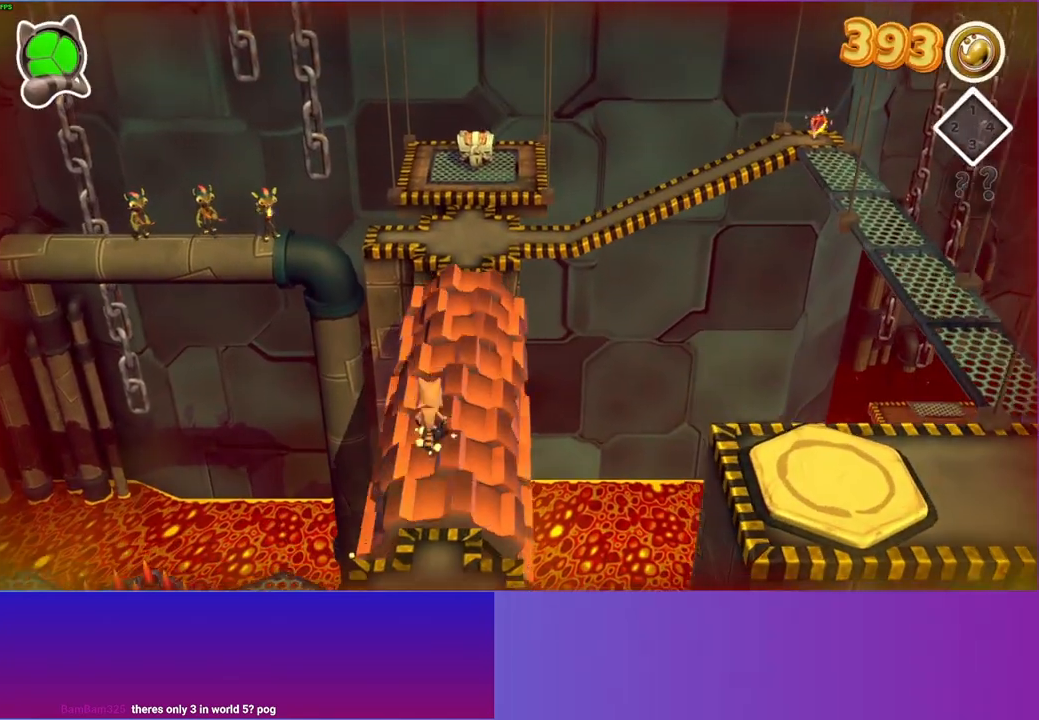
{"buttons": [], "left_stick": "up", "right_stick": "center", "events": [[83, "A", "up"]]}
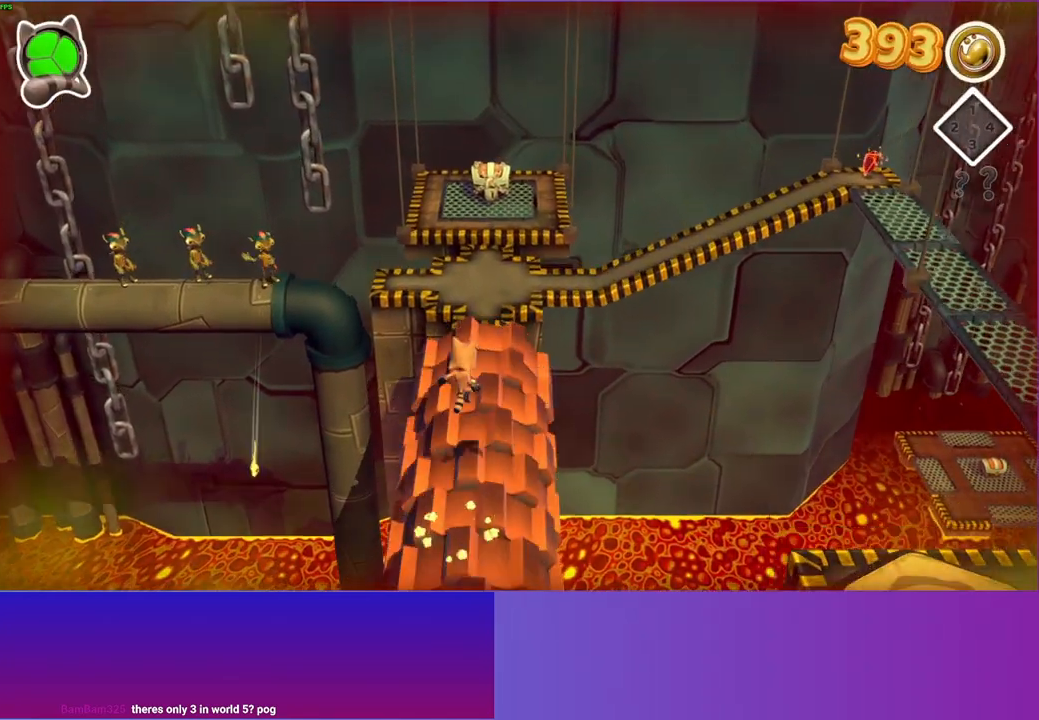
{"buttons": [], "left_stick": "up-right", "right_stick": "center", "events": [[67, "A", "down"], [200, "A", "up"], [400, "left_stick", "up-right"]]}
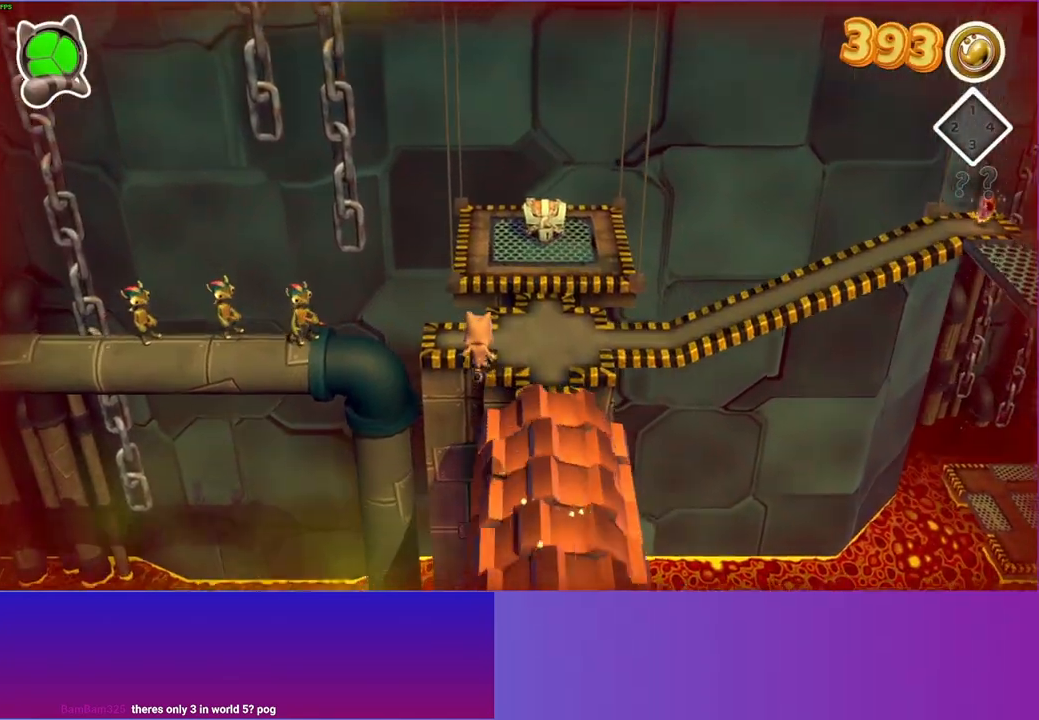
{"buttons": [], "left_stick": "up-right", "right_stick": "center", "events": [[300, "A", "down"], [500, "A", "up"]]}
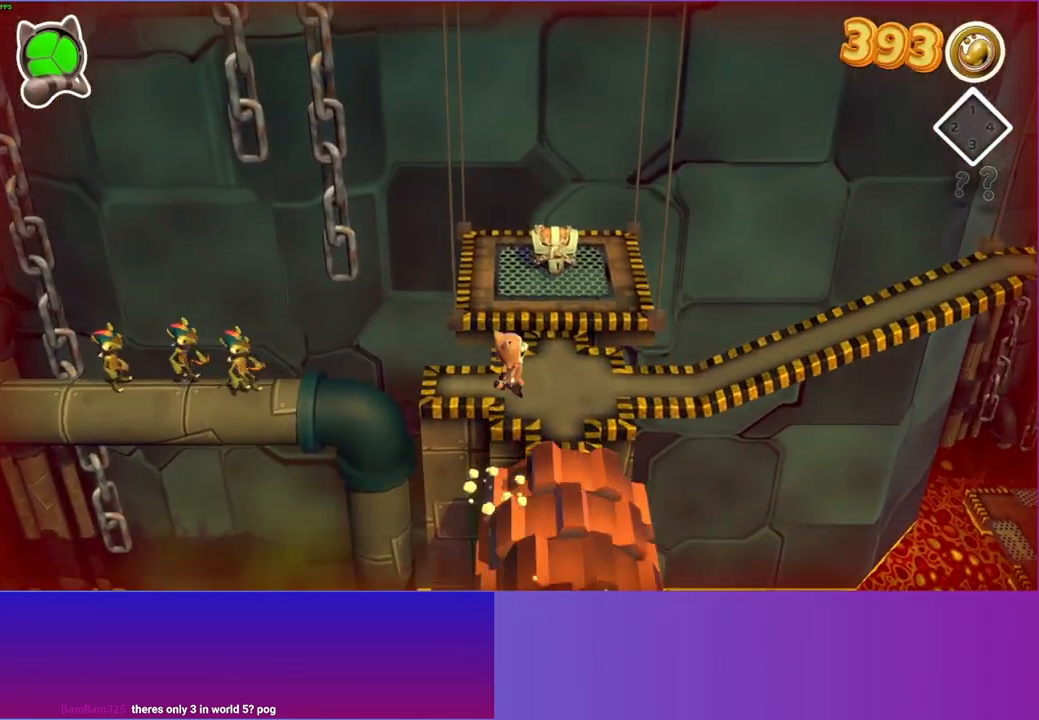
{"buttons": [], "left_stick": "up-right", "right_stick": "center", "events": [[133, "left_stick", "up"], [233, "left_stick", "up-right"]]}
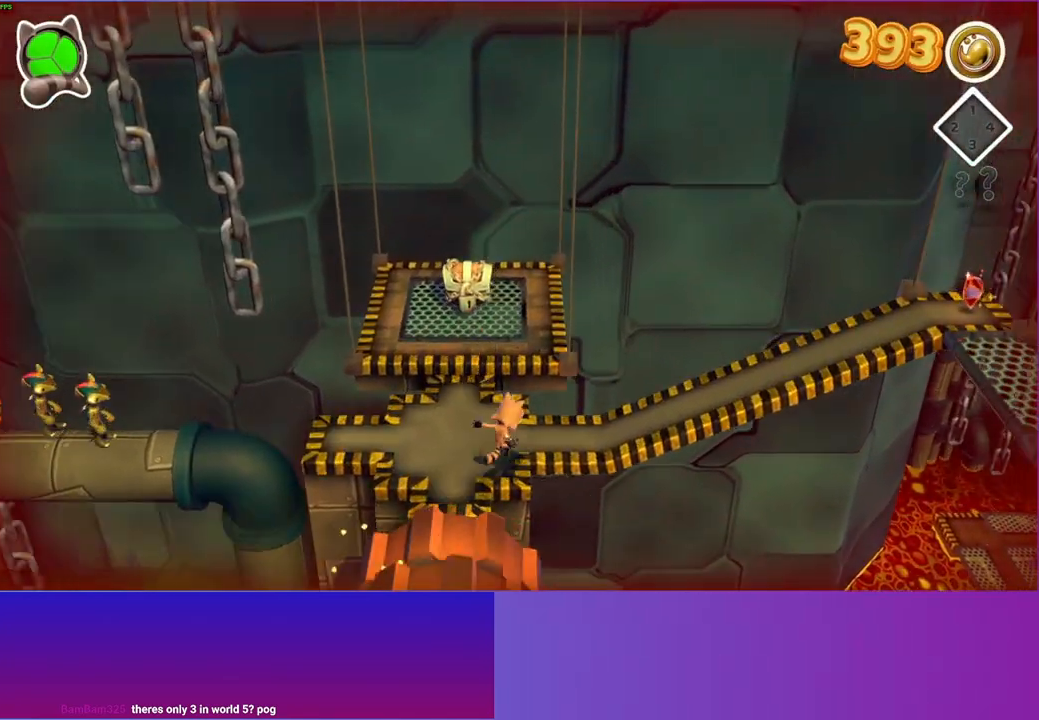
{"buttons": ["DPAD_RIGHT"], "left_stick": "center", "right_stick": "center", "events": [[100, "left_stick", "right"], [150, "DPAD_RIGHT", "down"], [200, "left_stick", "center"]]}
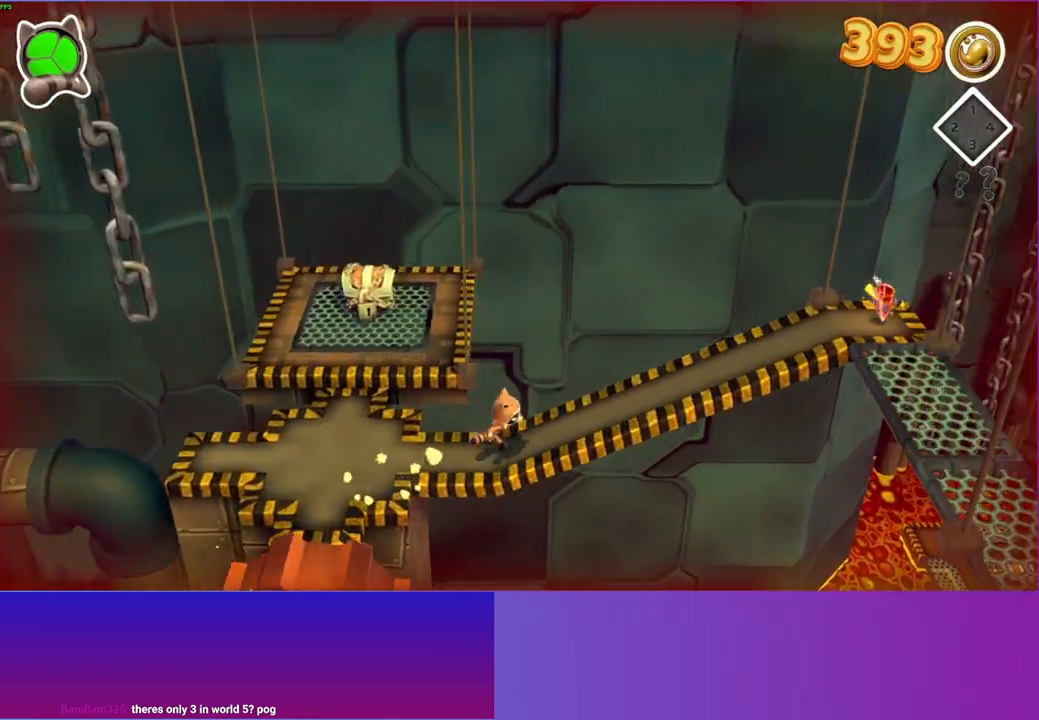
{"buttons": ["DPAD_RIGHT"], "left_stick": "center", "right_stick": "center", "events": []}
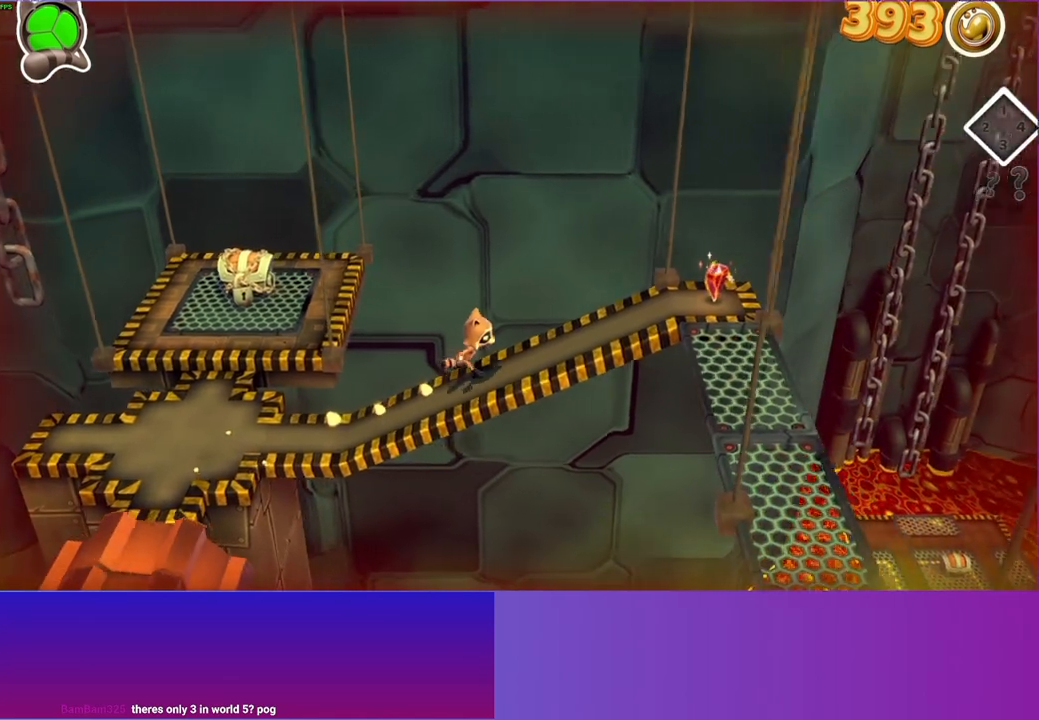
{"buttons": ["DPAD_RIGHT"], "left_stick": "center", "right_stick": "center", "events": []}
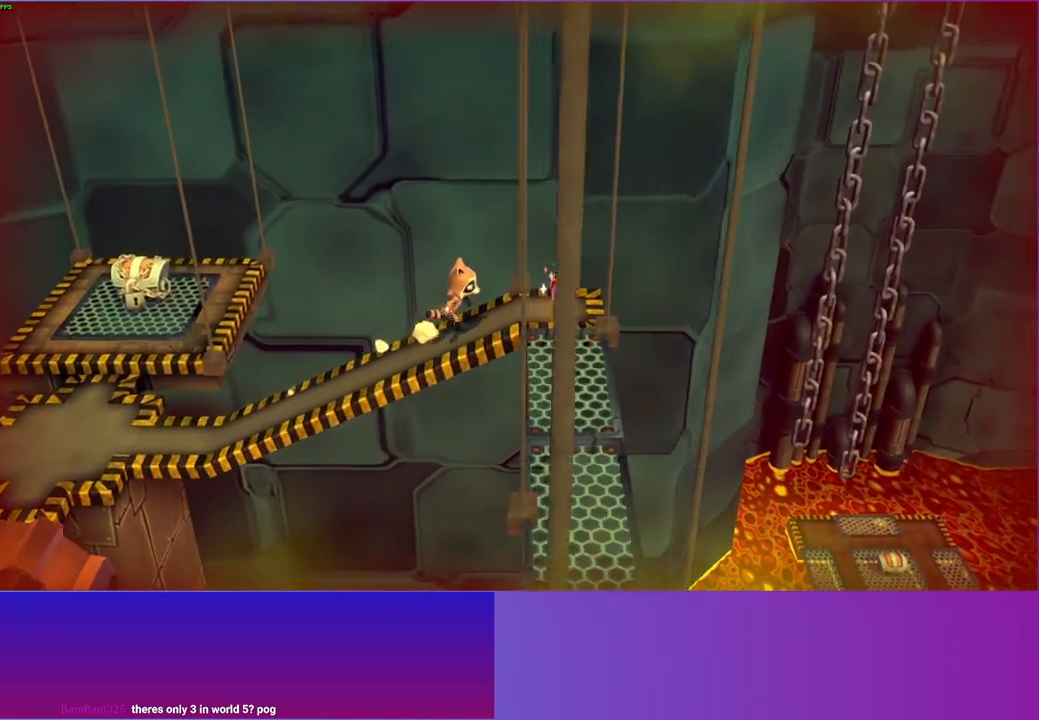
{"buttons": ["DPAD_LEFT"], "left_stick": "center", "right_stick": "center", "events": [[267, "DPAD_RIGHT", "up"], [283, "DPAD_LEFT", "down"]]}
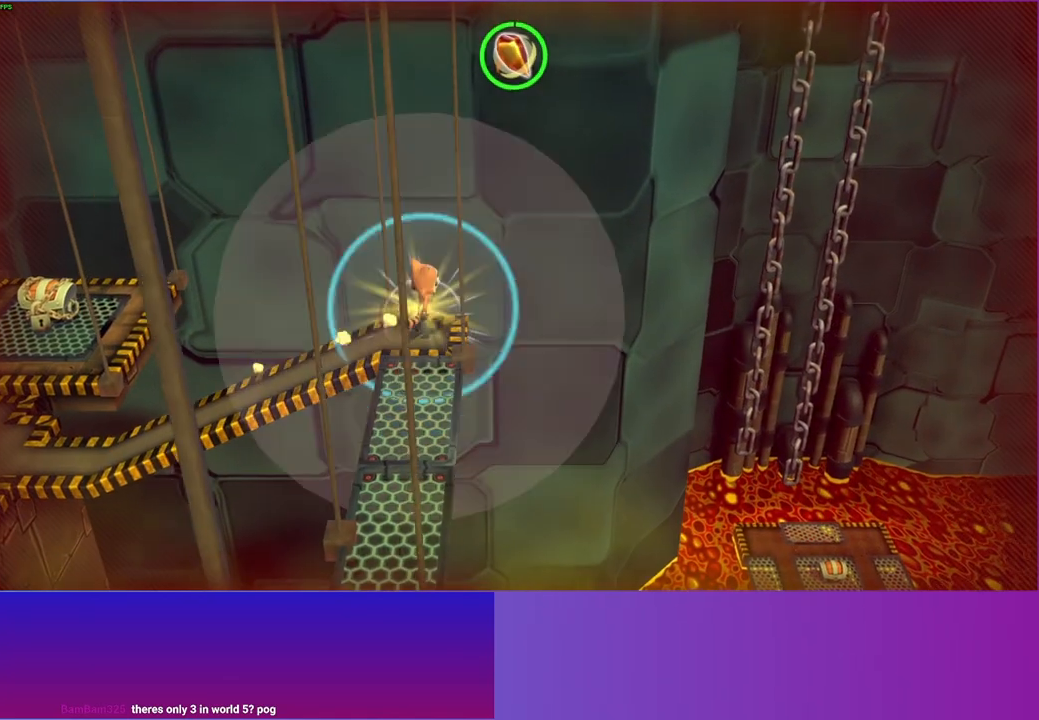
{"buttons": ["DPAD_LEFT"], "left_stick": "center", "right_stick": "center", "events": []}
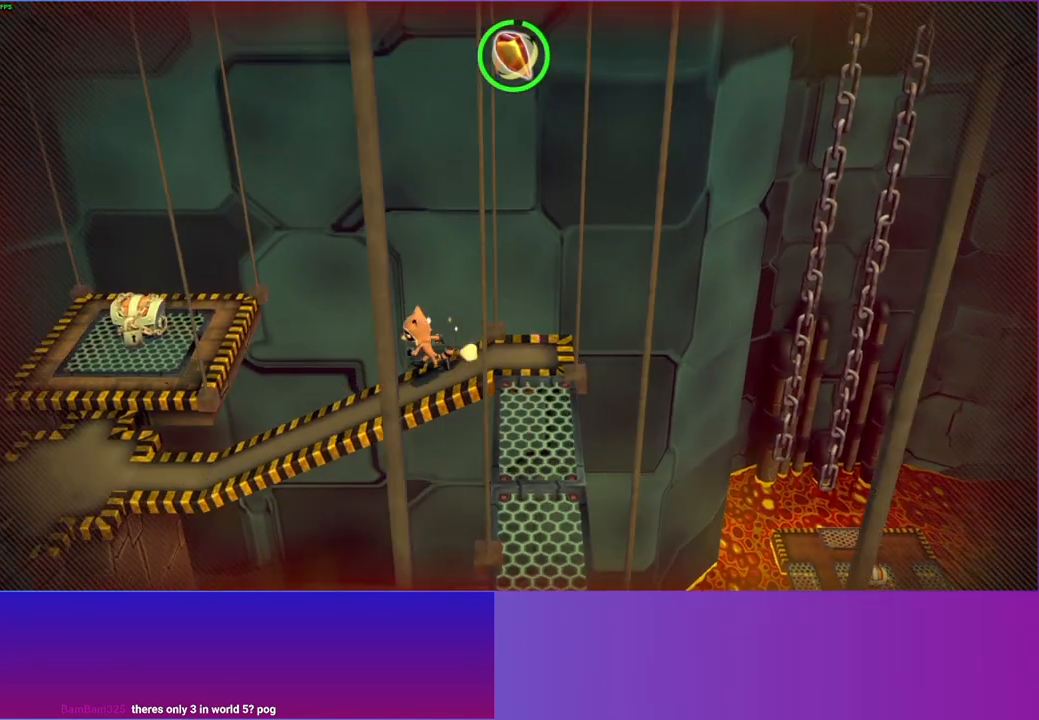
{"buttons": ["DPAD_LEFT"], "left_stick": "center", "right_stick": "center", "events": []}
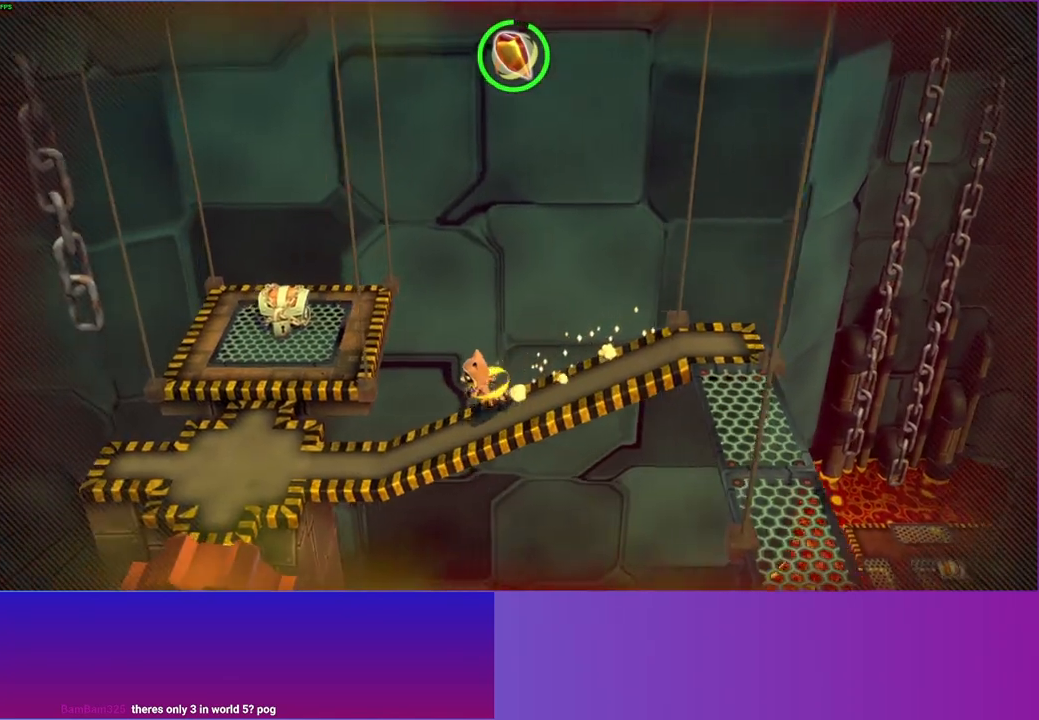
{"buttons": ["DPAD_LEFT"], "left_stick": "center", "right_stick": "center", "events": []}
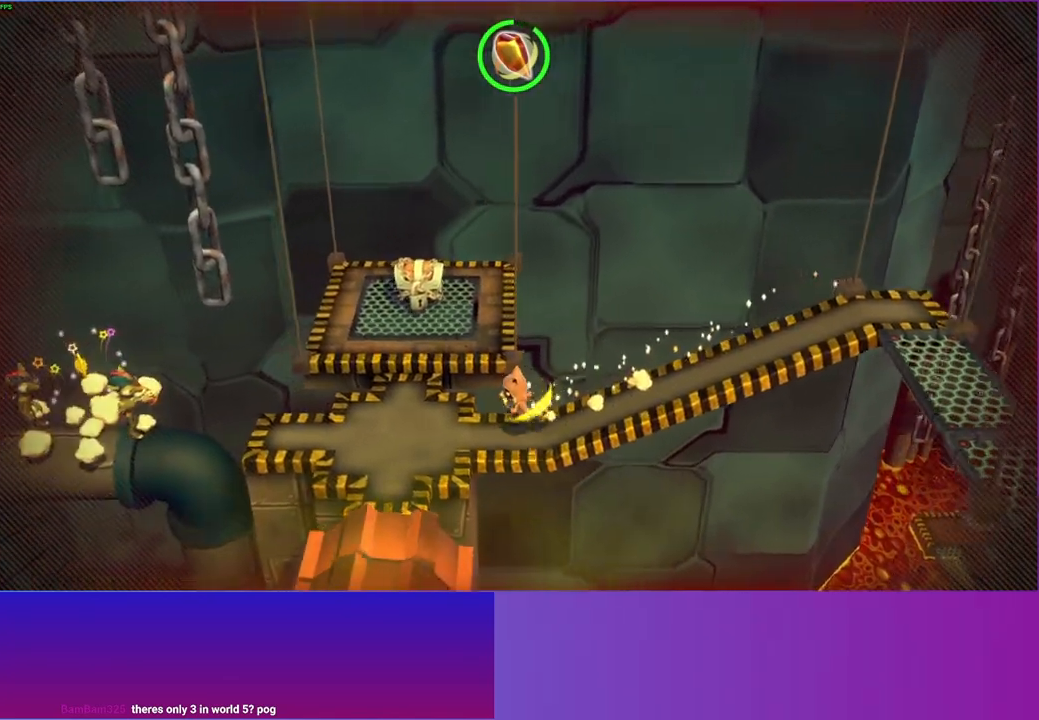
{"buttons": ["DPAD_LEFT"], "left_stick": "center", "right_stick": "center", "events": []}
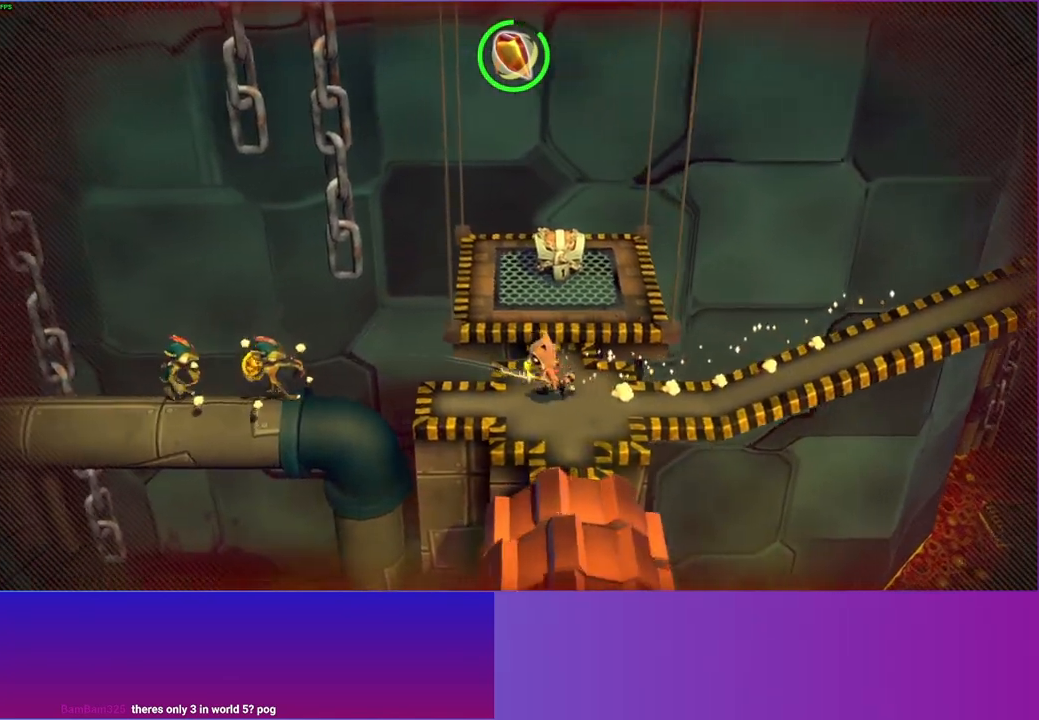
{"buttons": ["A", "DPAD_LEFT"], "left_stick": "center", "right_stick": "center", "events": [[433, "A", "down"]]}
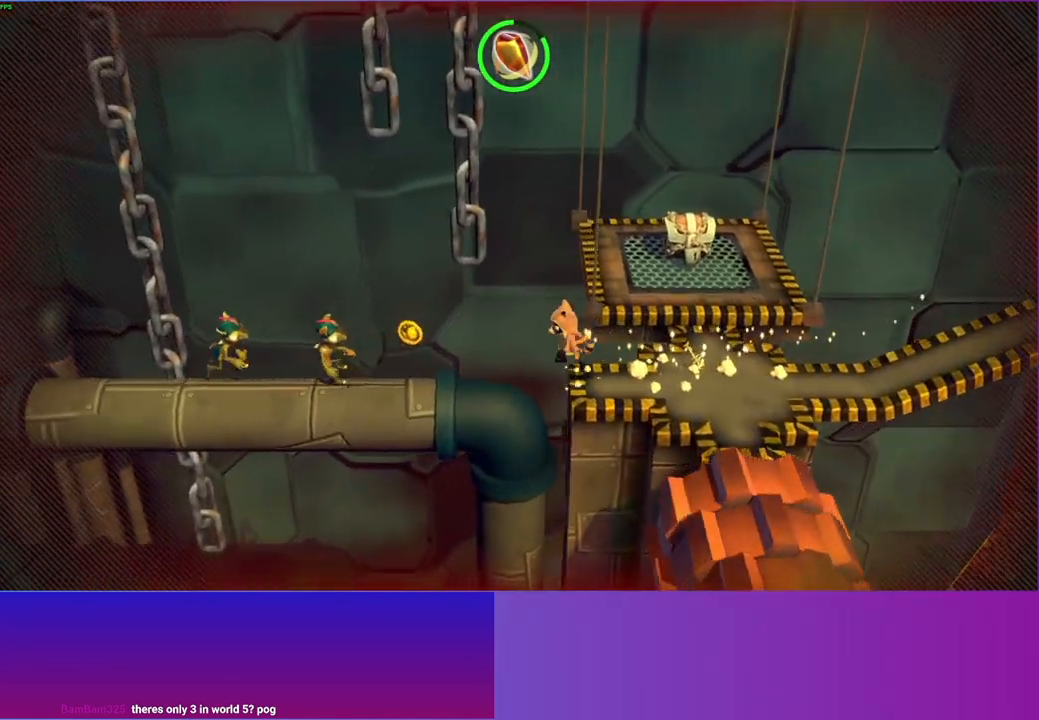
{"buttons": ["DPAD_LEFT"], "left_stick": "center", "right_stick": "center", "events": [[100, "A", "up"]]}
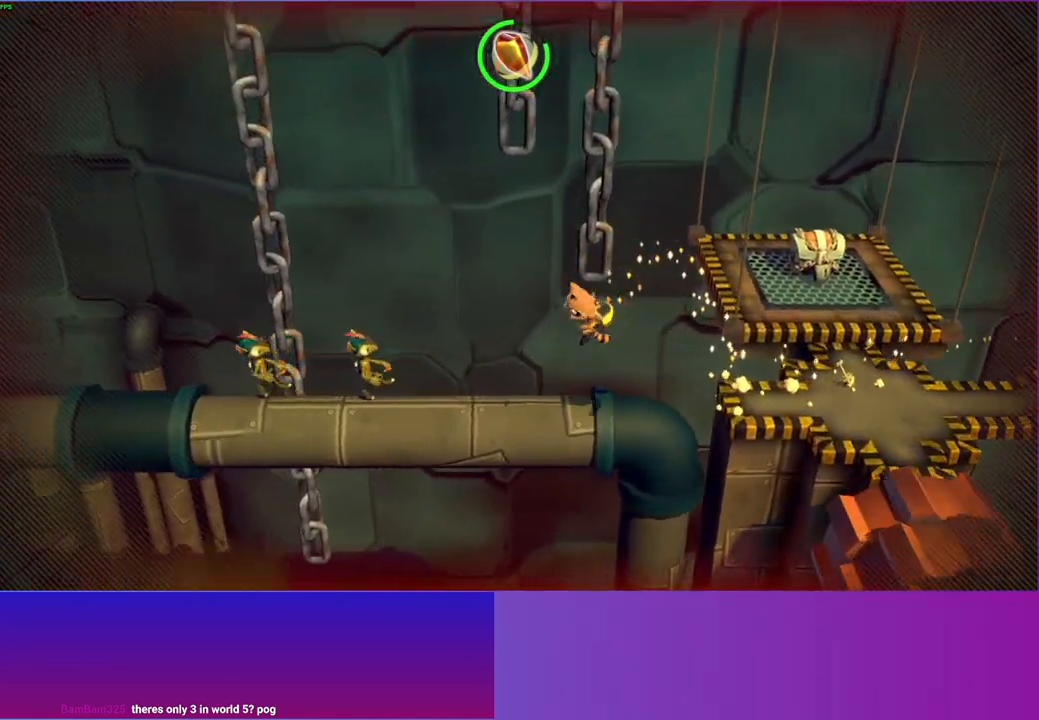
{"buttons": ["DPAD_LEFT"], "left_stick": "center", "right_stick": "center", "events": []}
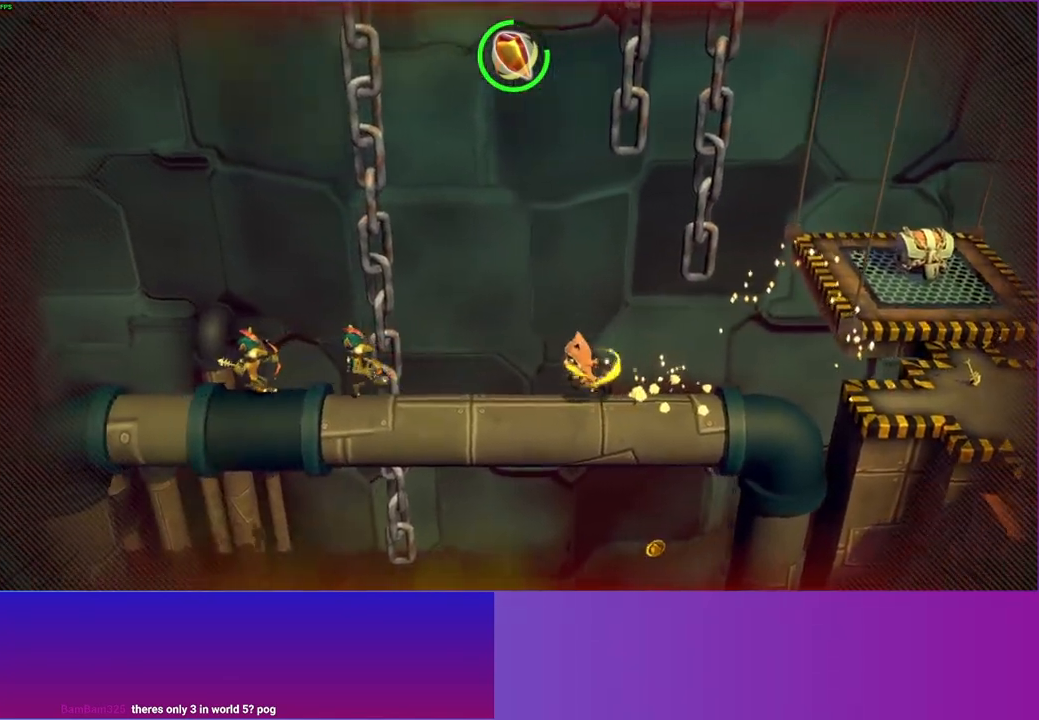
{"buttons": ["DPAD_LEFT"], "left_stick": "center", "right_stick": "center", "events": []}
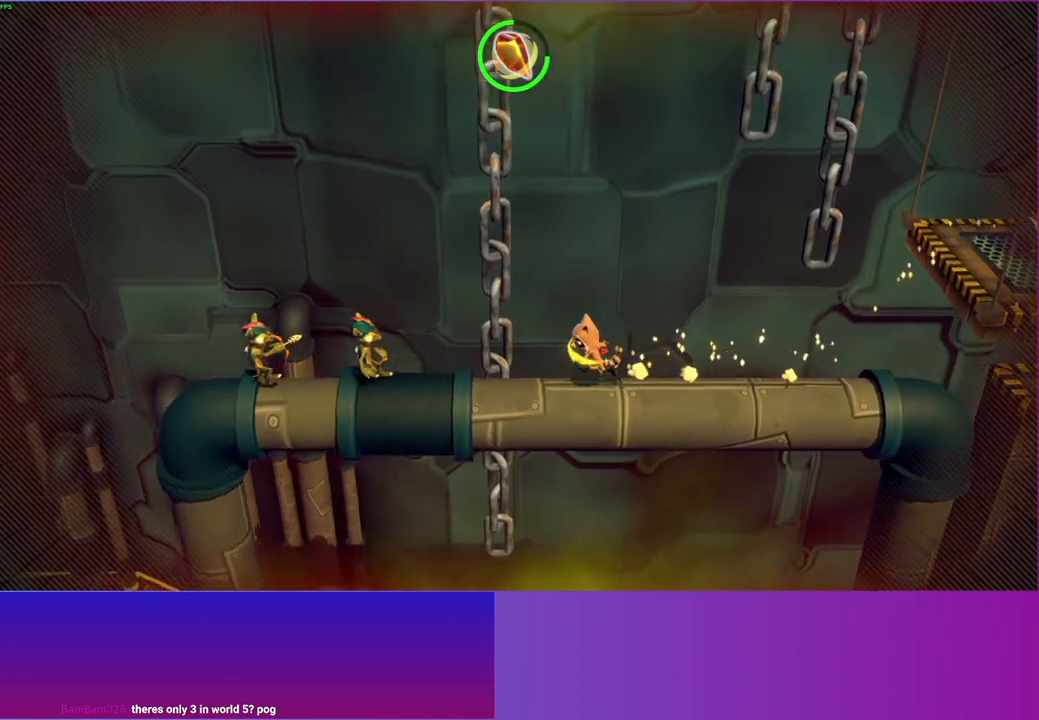
{"buttons": ["DPAD_LEFT"], "left_stick": "center", "right_stick": "center", "events": []}
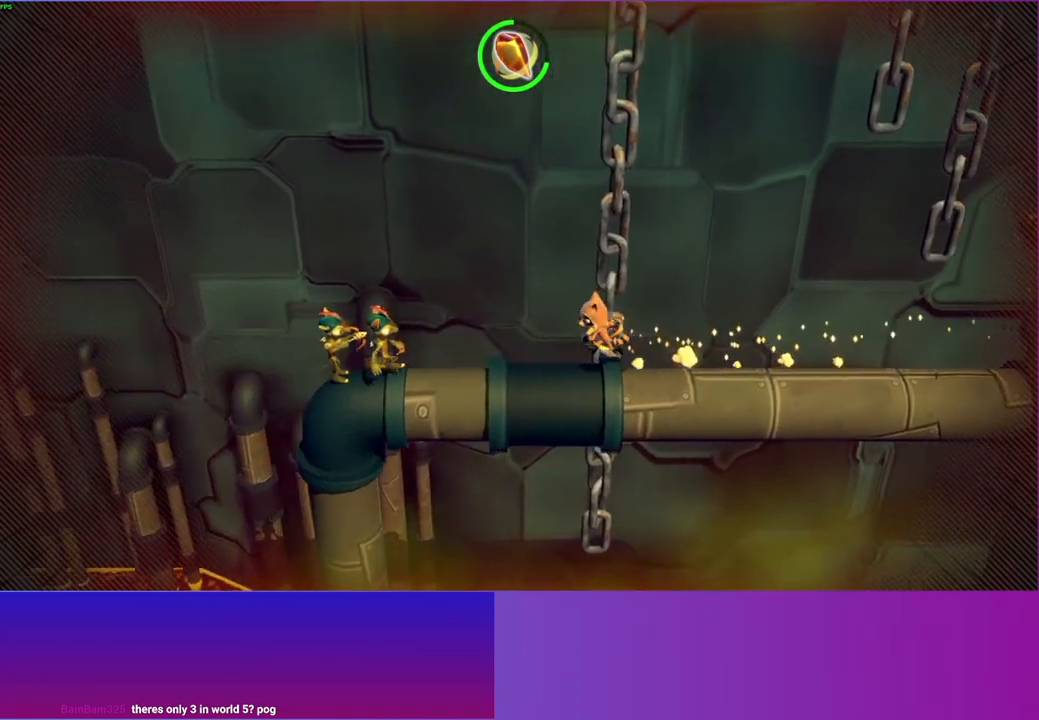
{"buttons": ["A", "DPAD_LEFT"], "left_stick": "center", "right_stick": "center", "events": [[350, "A", "down"]]}
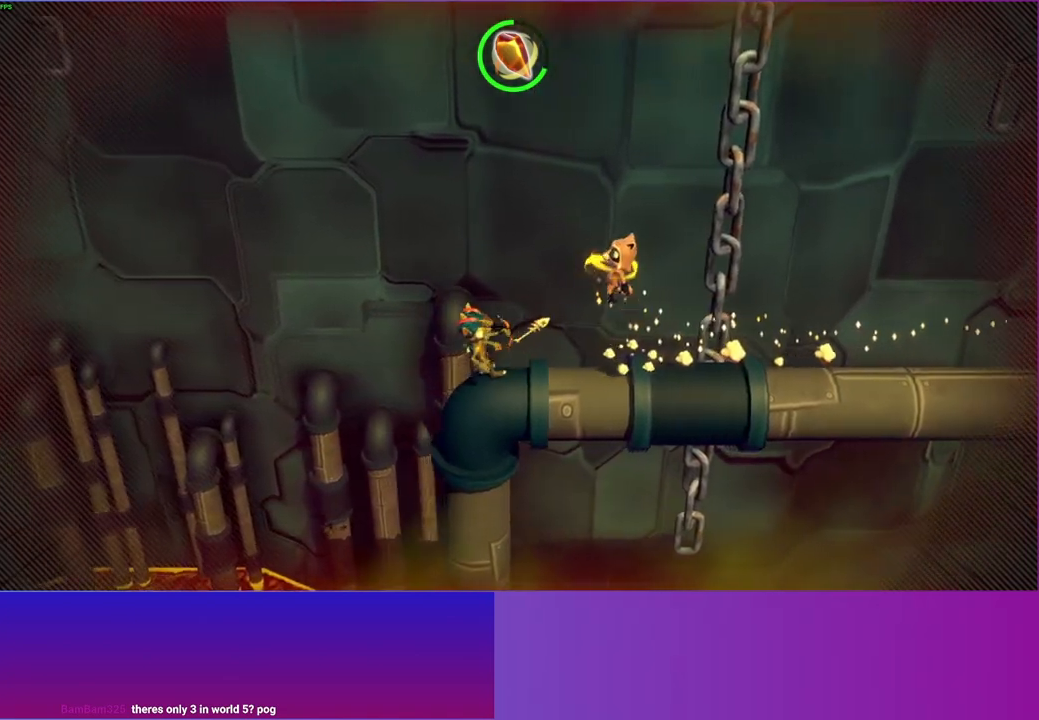
{"buttons": ["A", "DPAD_LEFT"], "left_stick": "center", "right_stick": "center", "events": []}
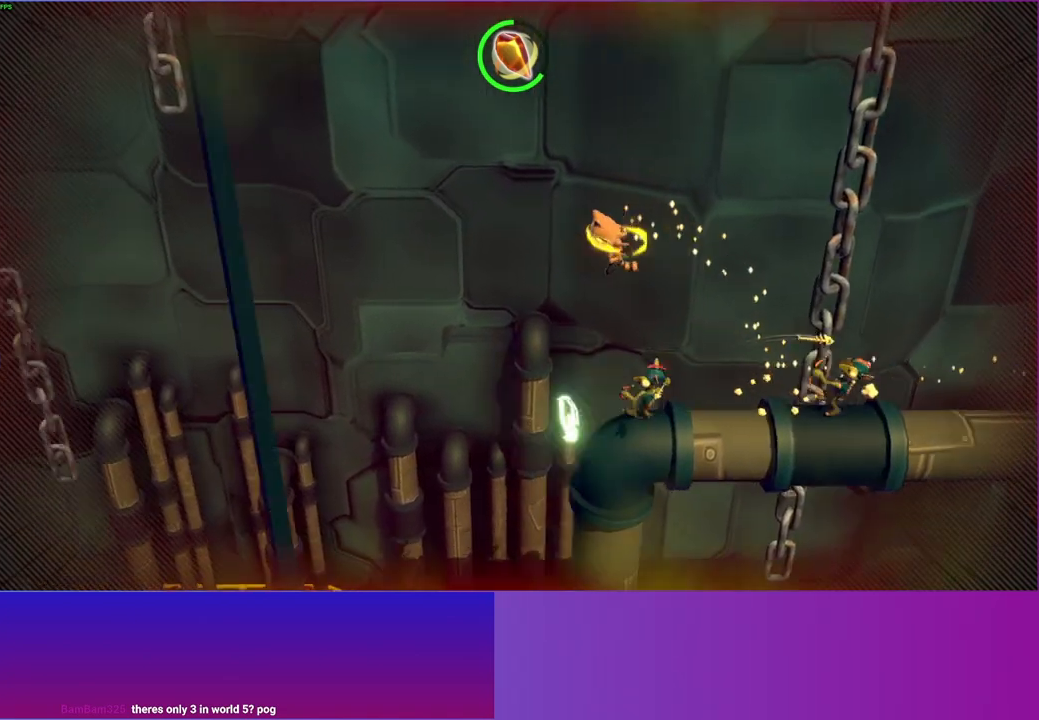
{"buttons": ["DPAD_LEFT"], "left_stick": "center", "right_stick": "center", "events": [[117, "A", "up"]]}
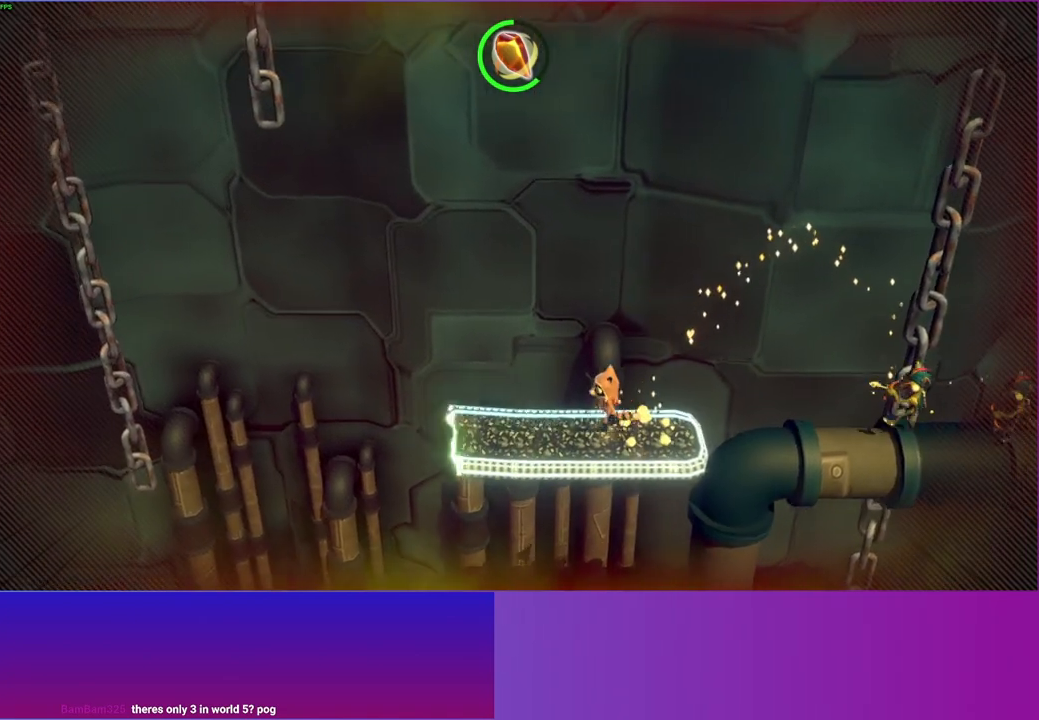
{"buttons": ["DPAD_LEFT"], "left_stick": "center", "right_stick": "center", "events": []}
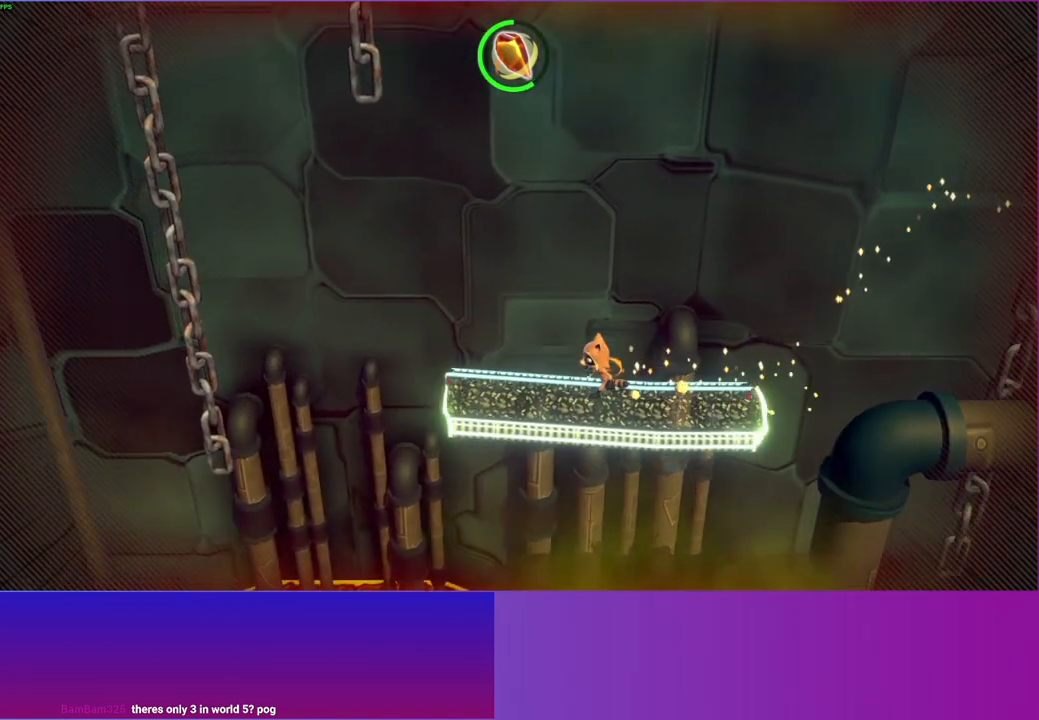
{"buttons": ["DPAD_LEFT"], "left_stick": "left", "right_stick": "center", "events": [[417, "left_stick", "left"]]}
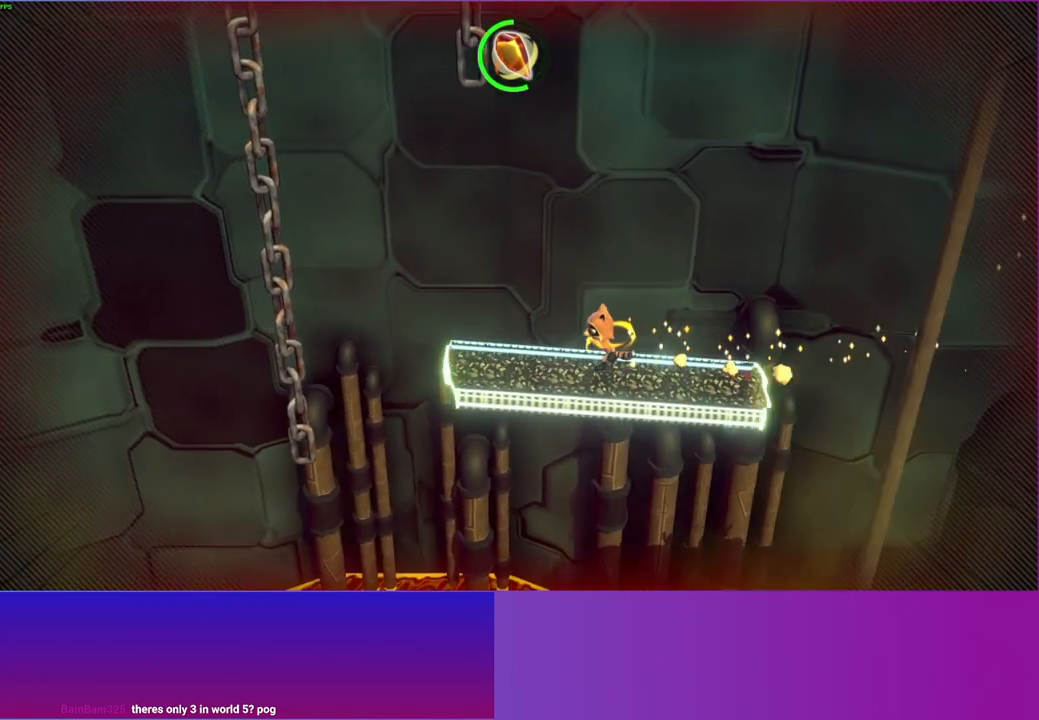
{"buttons": [], "left_stick": "left", "right_stick": "center", "events": [[17, "DPAD_LEFT", "up"]]}
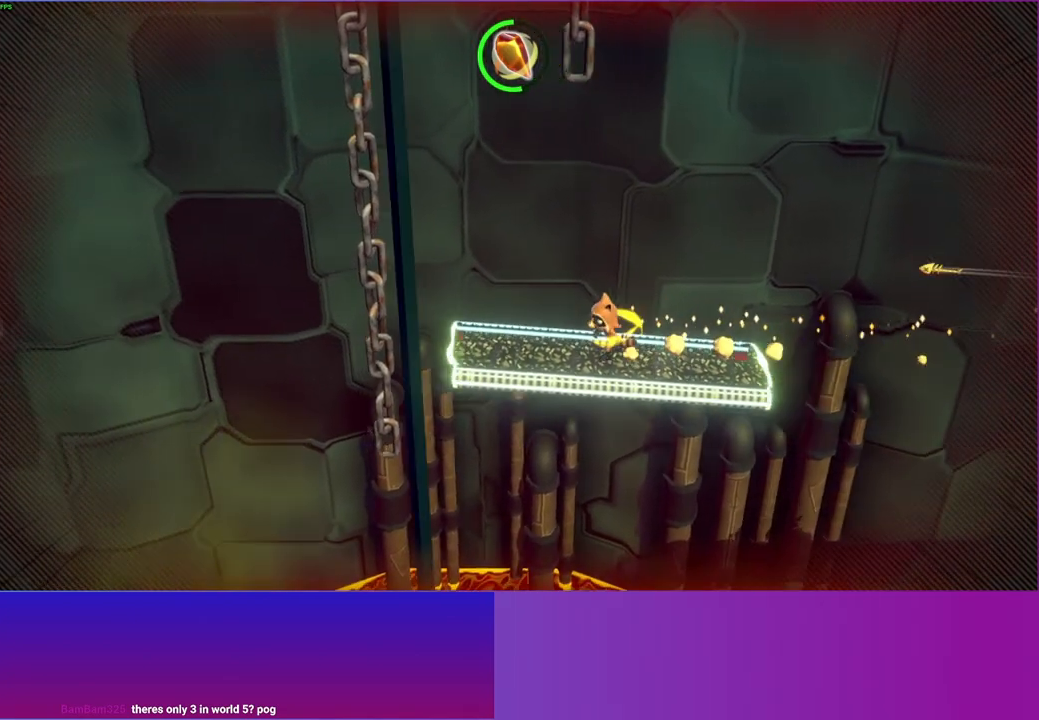
{"buttons": [], "left_stick": "left", "right_stick": "center", "events": []}
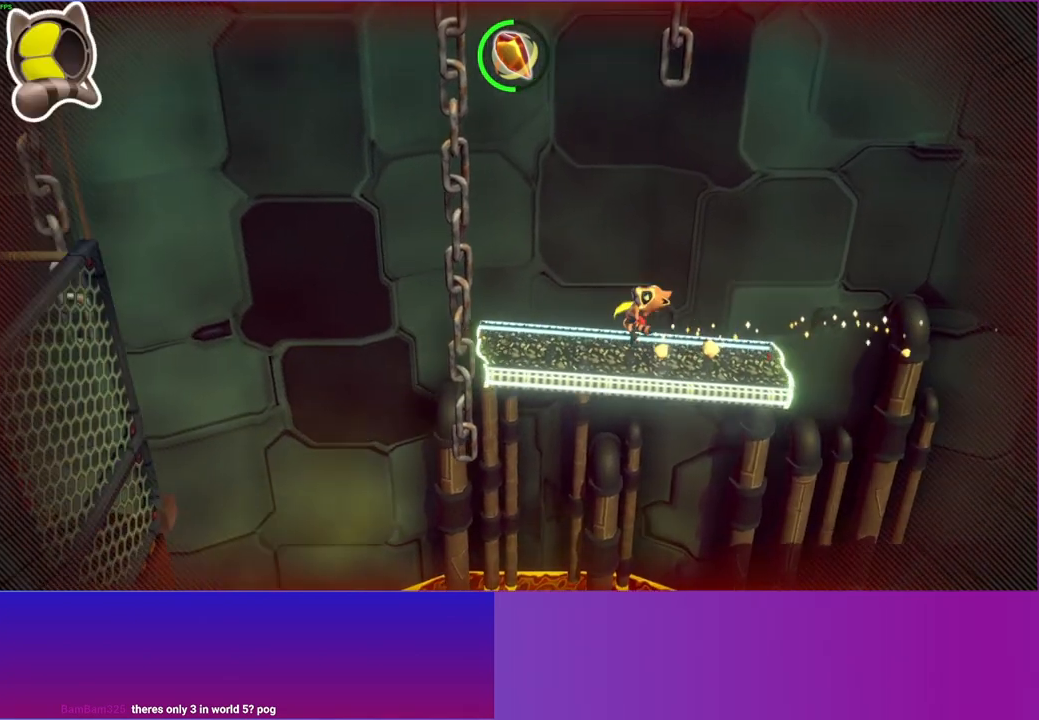
{"buttons": [], "left_stick": "left", "right_stick": "center", "events": []}
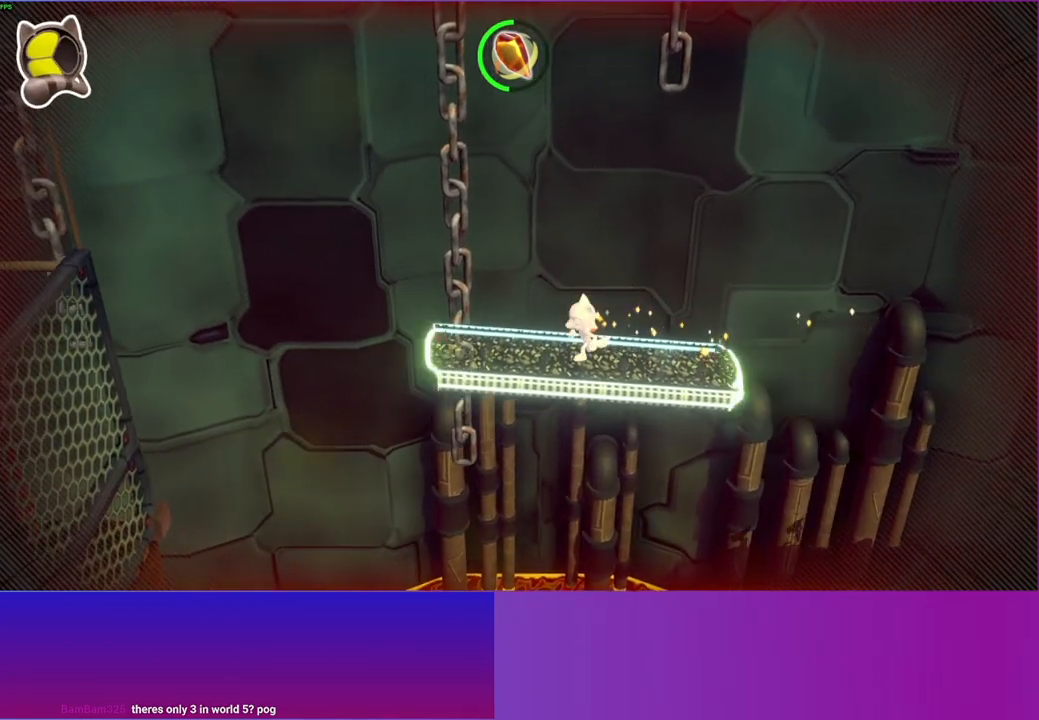
{"buttons": [], "left_stick": "left", "right_stick": "center", "events": []}
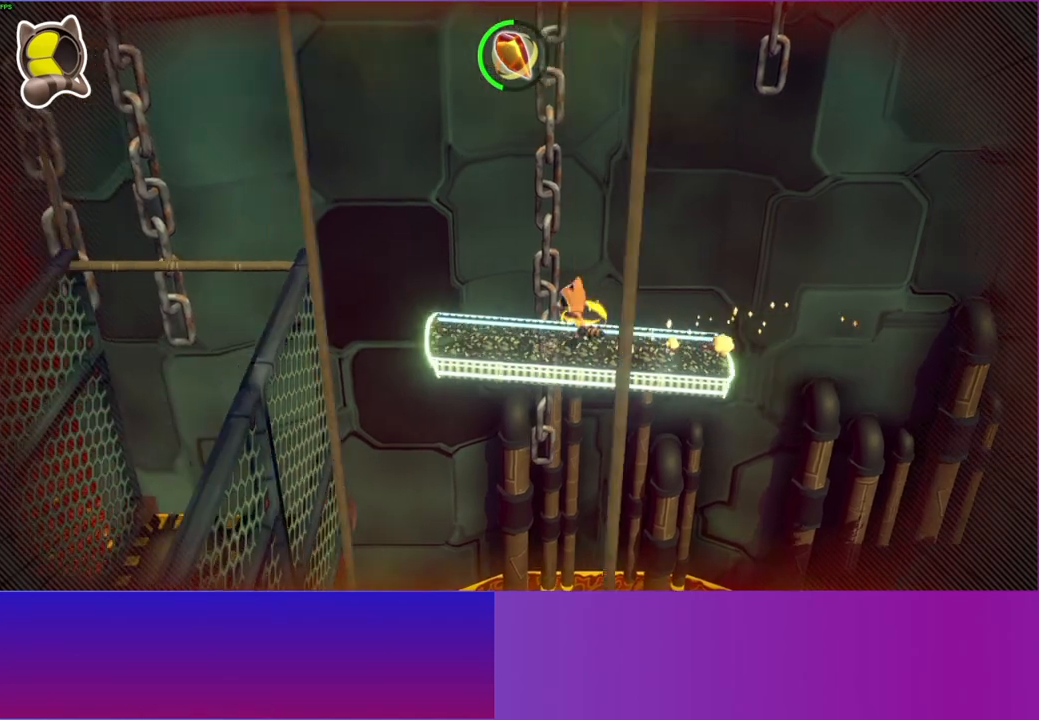
{"buttons": [], "left_stick": "left", "right_stick": "center", "events": []}